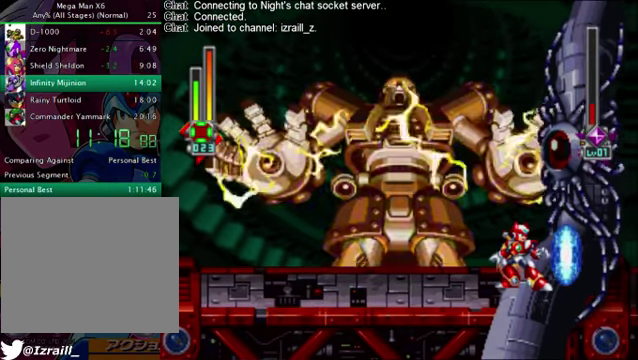
Gameplay with a controller (PlayStation layout); each line is a JSON object with the inputs held at the frame after it. "events" lists button and stick changes between this image and that frame as [ms after this image, input, new state], when the widget could be followed in between.
{"buttons": [], "left_stick": "center", "right_stick": "center", "events": []}
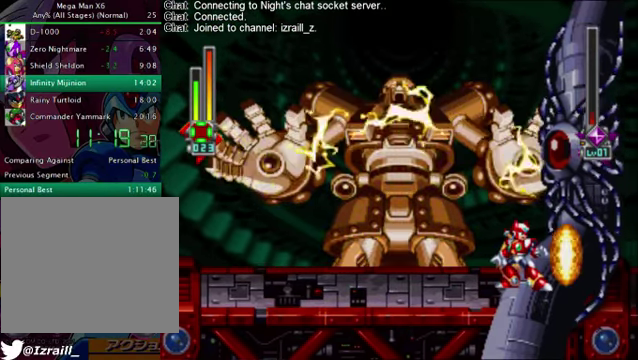
{"buttons": [], "left_stick": "center", "right_stick": "center", "events": []}
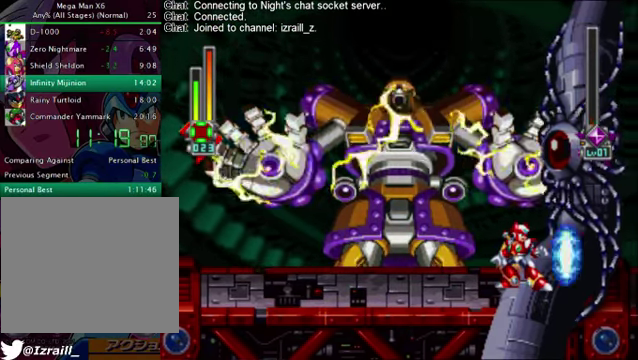
{"buttons": [], "left_stick": "center", "right_stick": "center", "events": []}
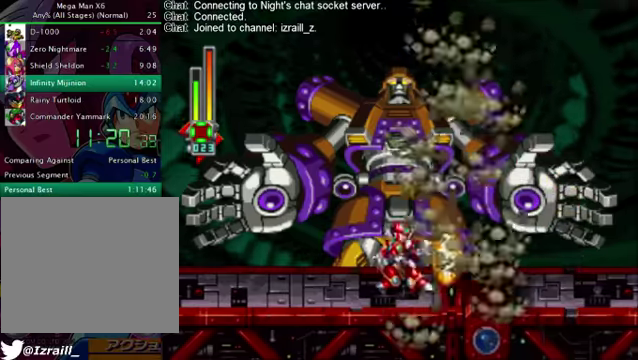
{"buttons": ["CROSS", "R1", "DPAD_RIGHT"], "left_stick": "center", "right_stick": "center", "events": [[42, "DPAD_RIGHT", "down"], [125, "R1", "down"], [418, "CROSS", "down"]]}
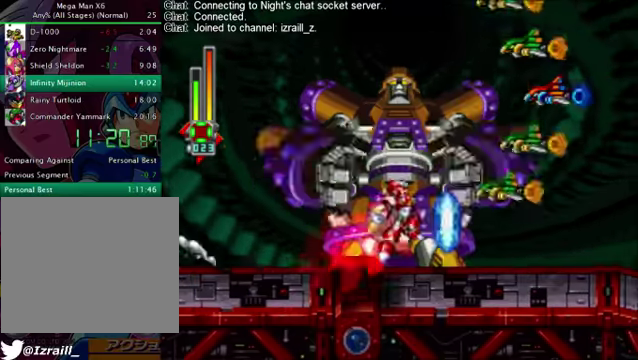
{"buttons": ["DPAD_RIGHT"], "left_stick": "center", "right_stick": "center", "events": [[84, "CROSS", "up"], [125, "R1", "up"]]}
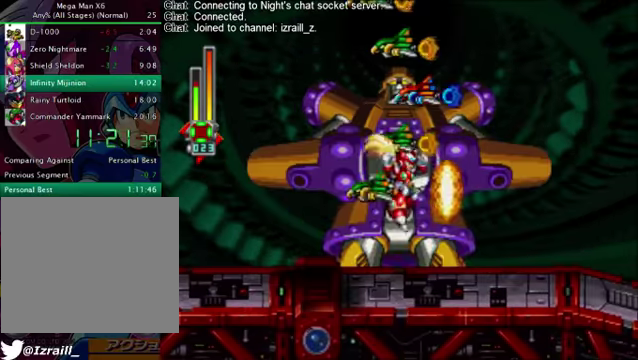
{"buttons": ["R1", "DPAD_DOWN", "DPAD_RIGHT"], "left_stick": "center", "right_stick": "center", "events": [[125, "DPAD_DOWN", "down"], [292, "R1", "down"]]}
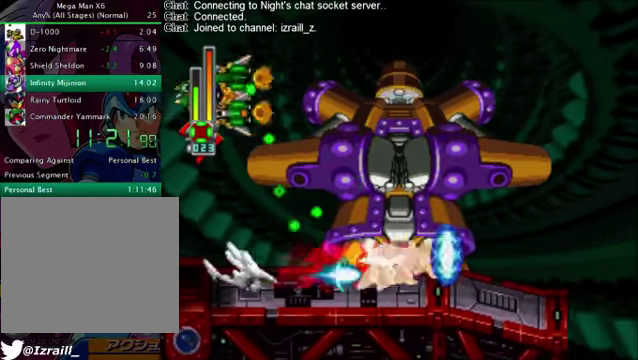
{"buttons": ["DPAD_RIGHT"], "left_stick": "center", "right_stick": "center", "events": [[42, "CROSS", "down"], [125, "CROSS", "up"], [125, "R1", "up"], [209, "DPAD_DOWN", "up"], [292, "DPAD_RIGHT", "up"], [459, "DPAD_RIGHT", "down"]]}
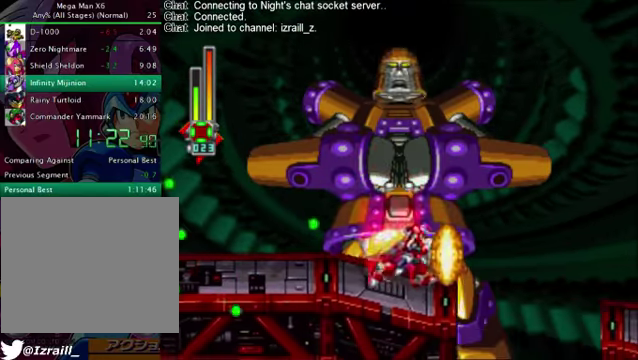
{"buttons": ["DPAD_RIGHT"], "left_stick": "center", "right_stick": "center", "events": [[41, "CROSS", "down"], [41, "R1", "down"], [250, "CROSS", "up"], [250, "R1", "up"]]}
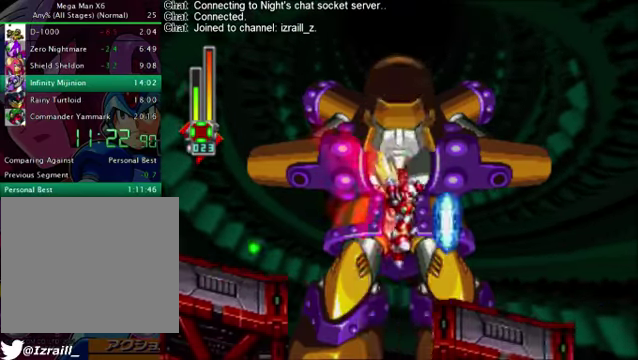
{"buttons": ["CROSS", "R1", "DPAD_RIGHT"], "left_stick": "center", "right_stick": "center", "events": [[250, "R1", "down"], [417, "CROSS", "down"]]}
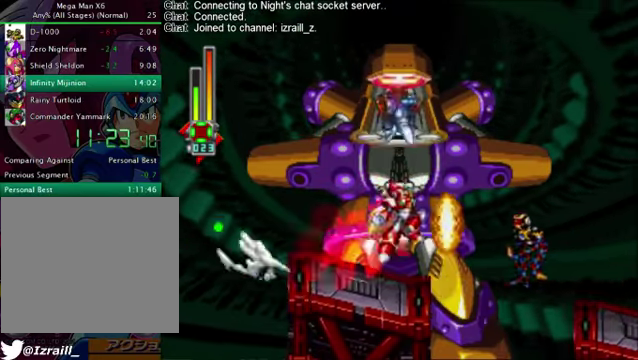
{"buttons": ["CROSS", "R1", "DPAD_RIGHT"], "left_stick": "center", "right_stick": "center", "events": [[42, "L1", "down"], [460, "L1", "up"]]}
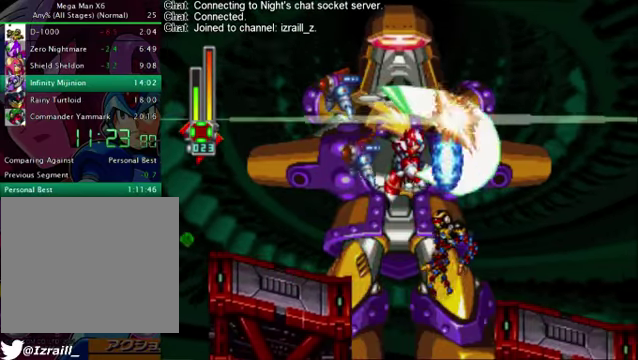
{"buttons": ["DPAD_RIGHT"], "left_stick": "center", "right_stick": "center", "events": [[209, "CROSS", "up"], [209, "R1", "up"]]}
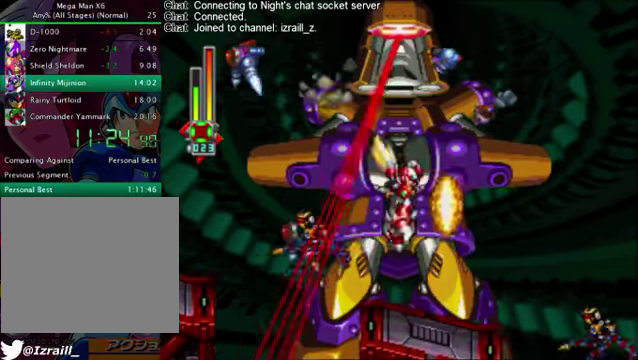
{"buttons": ["CROSS", "DPAD_RIGHT"], "left_stick": "center", "right_stick": "center", "events": [[292, "CROSS", "down"], [292, "R1", "down"], [501, "R1", "up"]]}
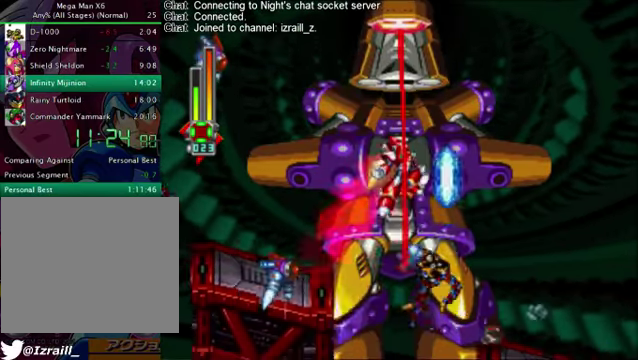
{"buttons": ["DPAD_RIGHT"], "left_stick": "center", "right_stick": "center", "events": [[42, "CROSS", "up"], [209, "DPAD_RIGHT", "up"], [376, "DPAD_RIGHT", "down"]]}
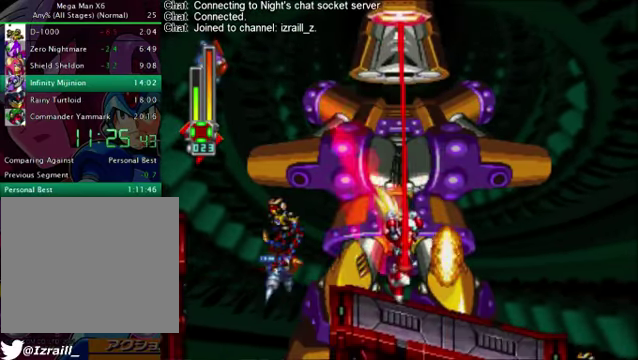
{"buttons": ["CROSS"], "left_stick": "center", "right_stick": "center", "events": [[42, "R1", "down"], [84, "CROSS", "down"], [167, "DPAD_RIGHT", "up"], [251, "R1", "up"]]}
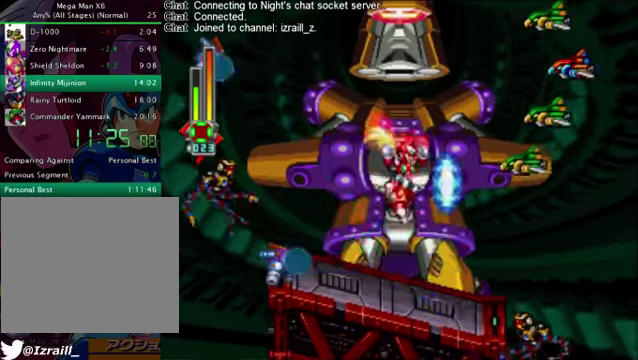
{"buttons": ["R1", "DPAD_RIGHT"], "left_stick": "center", "right_stick": "center", "events": [[42, "CROSS", "up"], [292, "DPAD_RIGHT", "down"], [376, "R1", "down"]]}
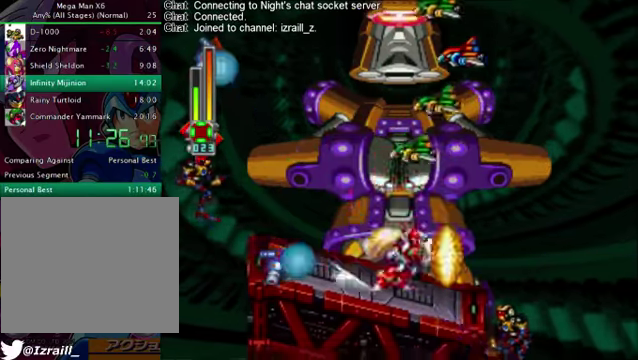
{"buttons": ["DPAD_RIGHT"], "left_stick": "center", "right_stick": "center", "events": [[125, "CROSS", "down"], [501, "CROSS", "up"], [501, "R1", "up"]]}
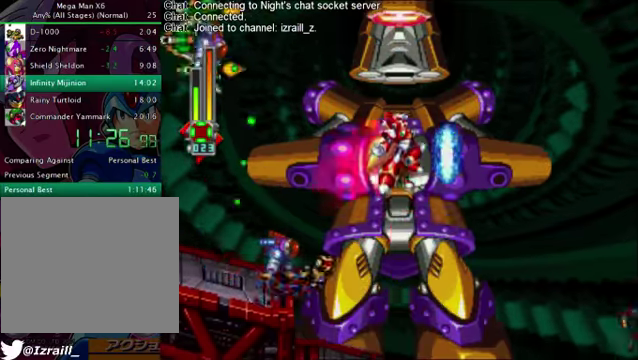
{"buttons": [], "left_stick": "center", "right_stick": "center", "events": [[125, "DPAD_RIGHT", "up"]]}
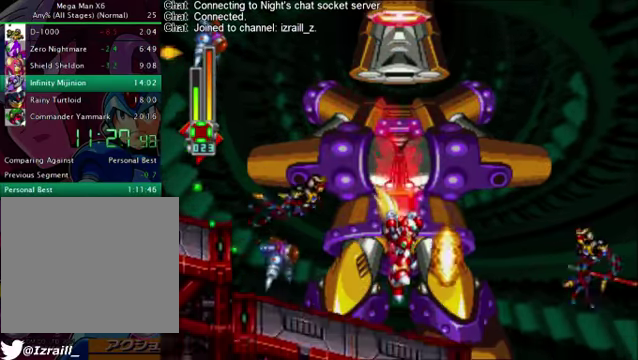
{"buttons": ["CROSS", "L1", "R1", "DPAD_RIGHT"], "left_stick": "center", "right_stick": "center", "events": [[42, "DPAD_RIGHT", "down"], [167, "R1", "down"], [208, "CROSS", "down"], [292, "DPAD_UP", "down"], [292, "L1", "down"], [375, "DPAD_UP", "up"]]}
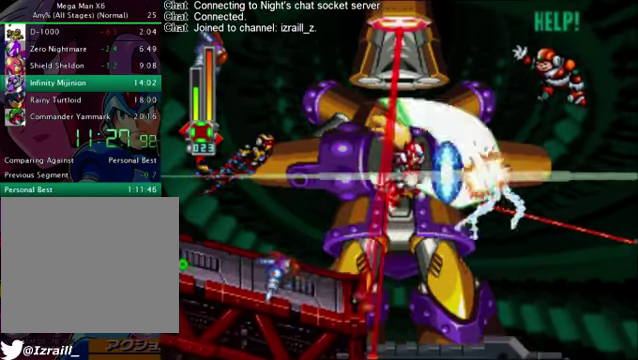
{"buttons": ["L1", "DPAD_UP", "DPAD_RIGHT"], "left_stick": "center", "right_stick": "center", "events": [[417, "DPAD_UP", "down"], [501, "CROSS", "up"], [501, "R1", "up"]]}
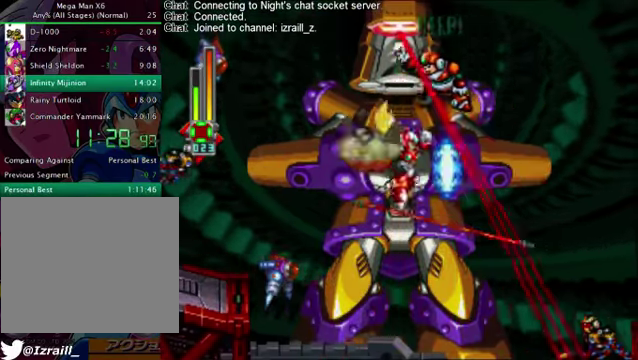
{"buttons": ["DPAD_RIGHT"], "left_stick": "center", "right_stick": "center", "events": [[41, "DPAD_RIGHT", "up"], [41, "L1", "up"], [417, "DPAD_RIGHT", "down"], [459, "DPAD_UP", "up"]]}
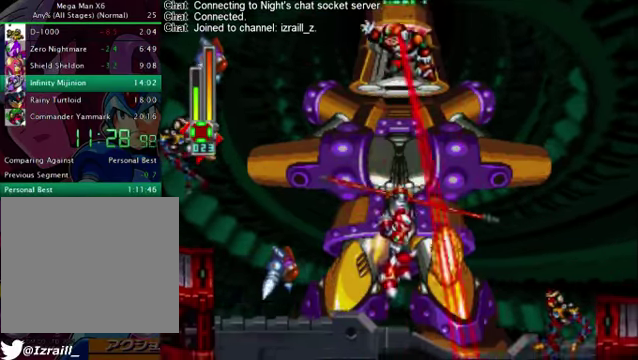
{"buttons": ["DPAD_RIGHT"], "left_stick": "center", "right_stick": "center", "events": [[42, "R1", "down"], [167, "CROSS", "down"], [418, "CROSS", "up"], [418, "R1", "up"]]}
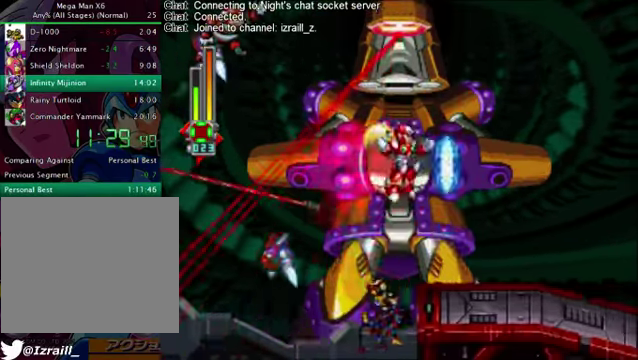
{"buttons": ["R1", "DPAD_RIGHT"], "left_stick": "center", "right_stick": "center", "events": [[376, "R1", "down"]]}
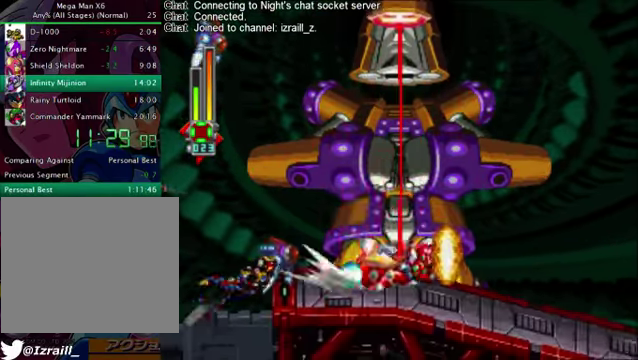
{"buttons": ["CROSS", "R1", "DPAD_RIGHT"], "left_stick": "center", "right_stick": "center", "events": [[167, "CROSS", "down"]]}